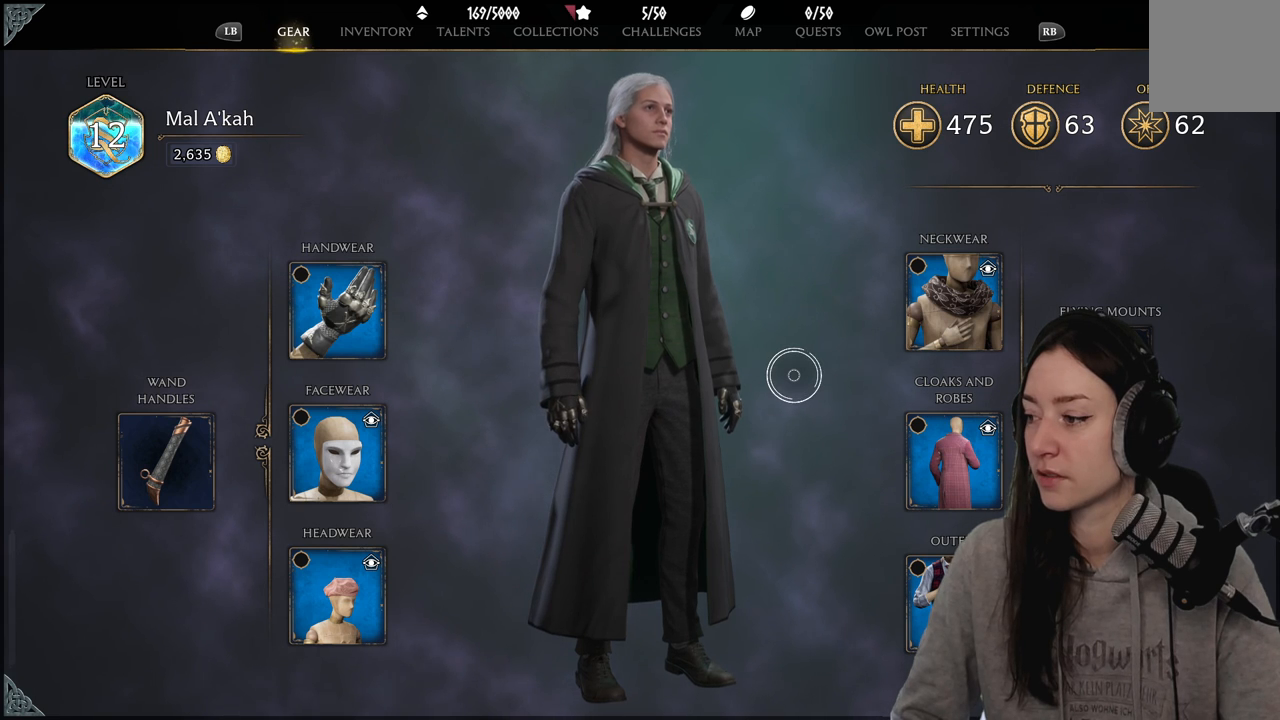
Gameplay with a controller (Xbox layout); each line is a JSON object with the inputs held at the frame after it. "events" lists button and stick changes between this image and that frame as [ms after this image, input, new state], when the widget could be followed in between.
{"buttons": [], "left_stick": "center", "right_stick": "center", "events": [[33, "right_stick", "right"], [83, "right_stick", "down-right"], [233, "right_stick", "center"]]}
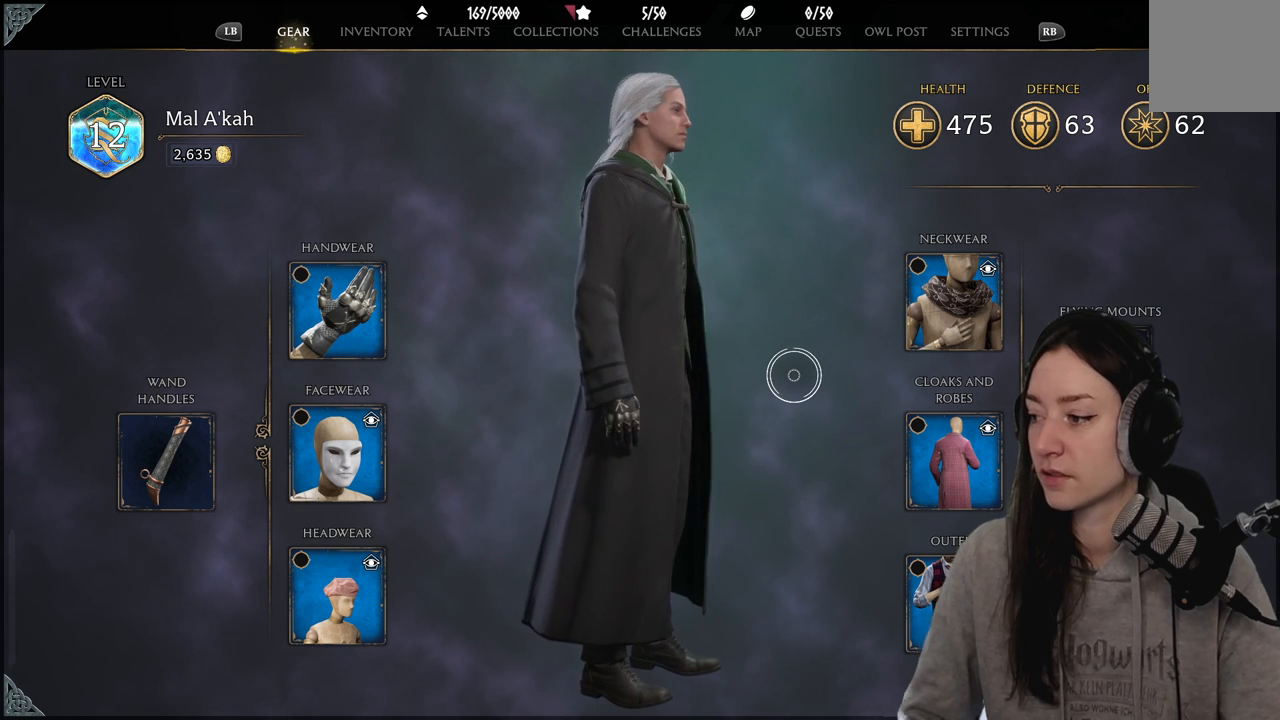
{"buttons": [], "left_stick": "center", "right_stick": "center", "events": []}
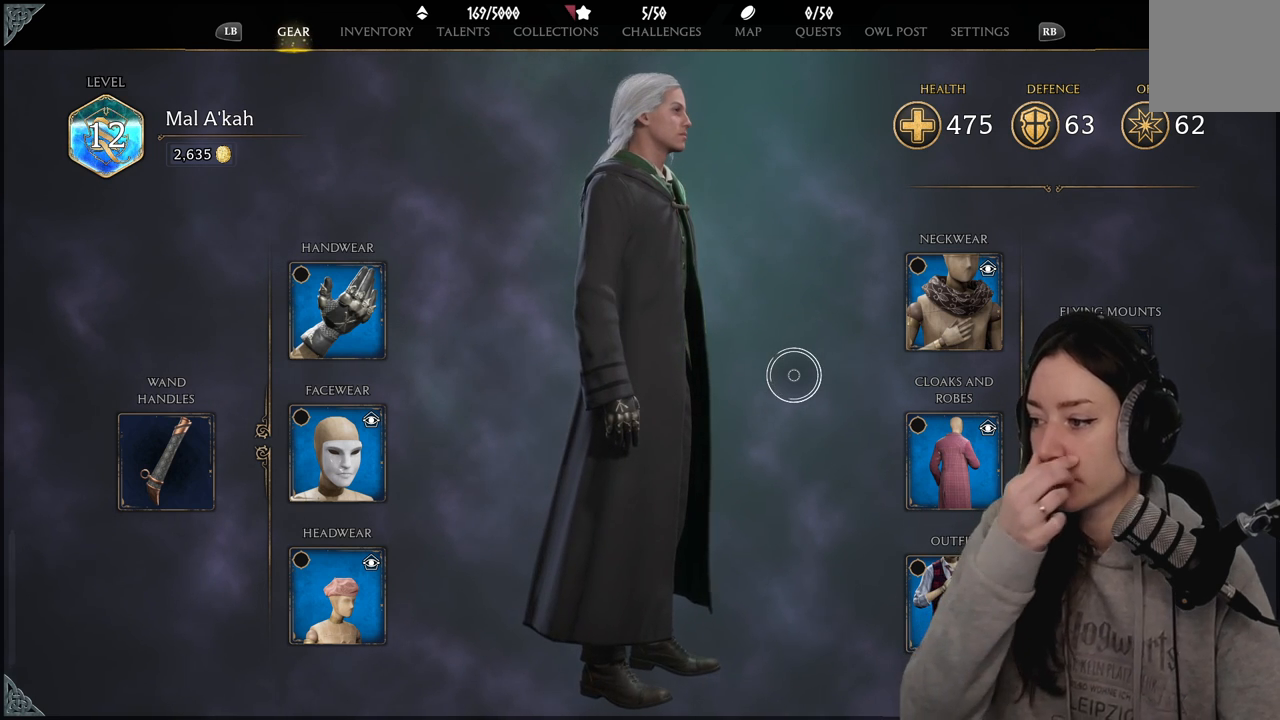
{"buttons": [], "left_stick": "center", "right_stick": "center", "events": []}
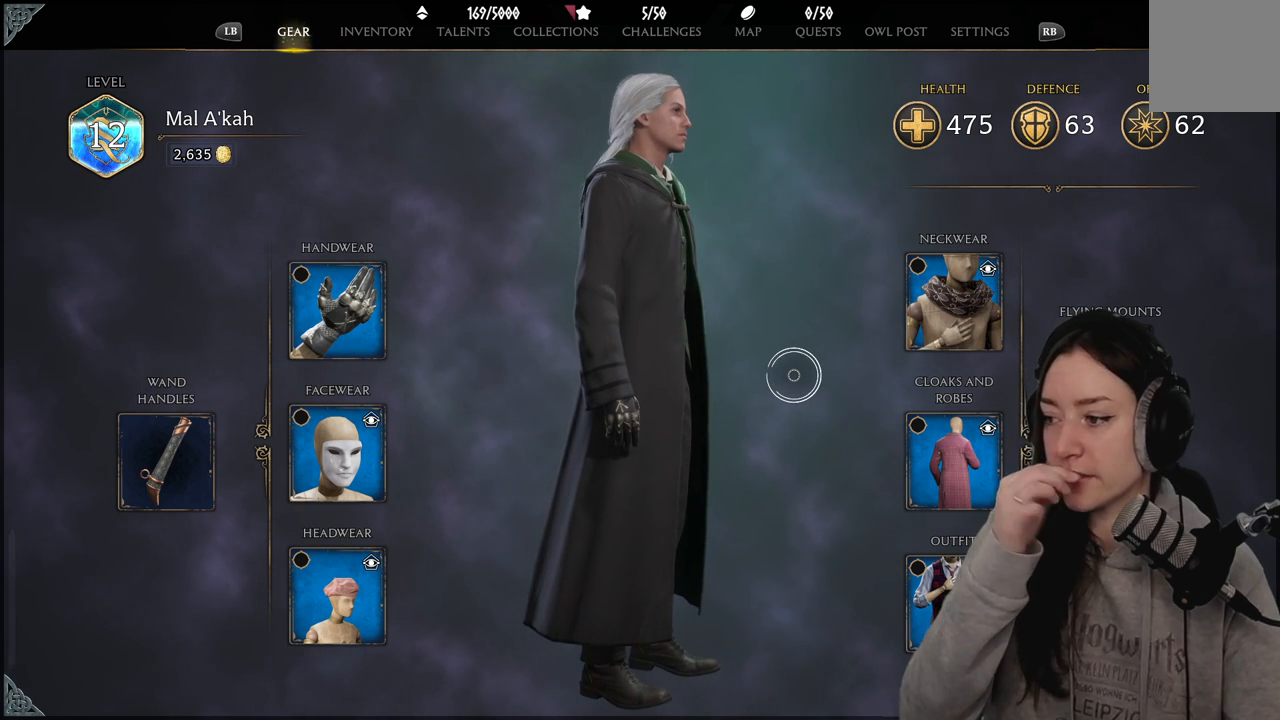
{"buttons": [], "left_stick": "center", "right_stick": "center", "events": []}
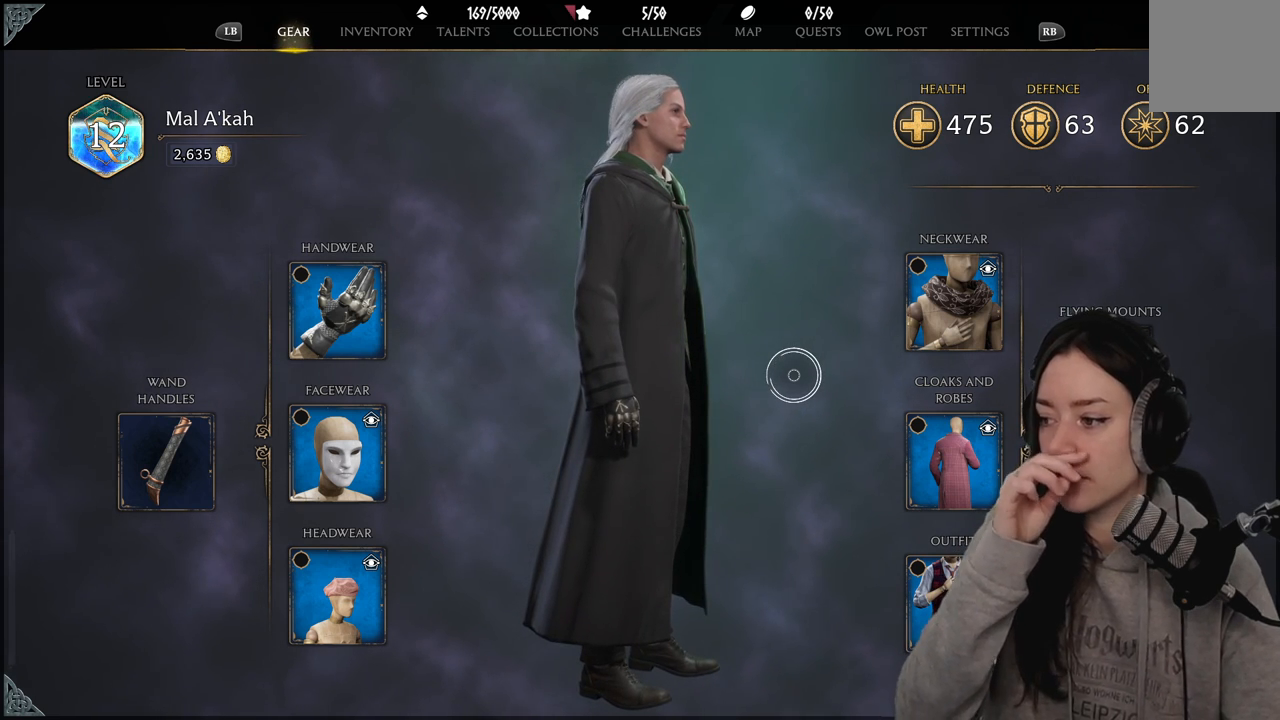
{"buttons": [], "left_stick": "center", "right_stick": "center", "events": []}
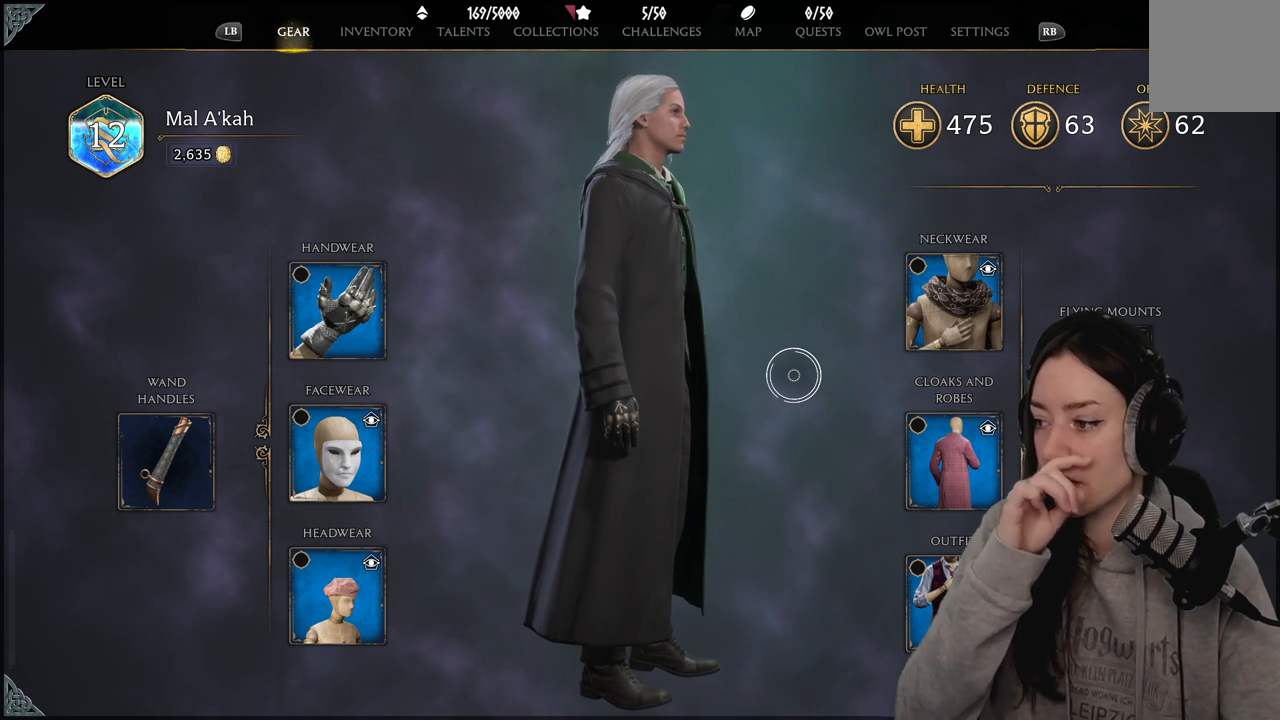
{"buttons": [], "left_stick": "center", "right_stick": "center", "events": []}
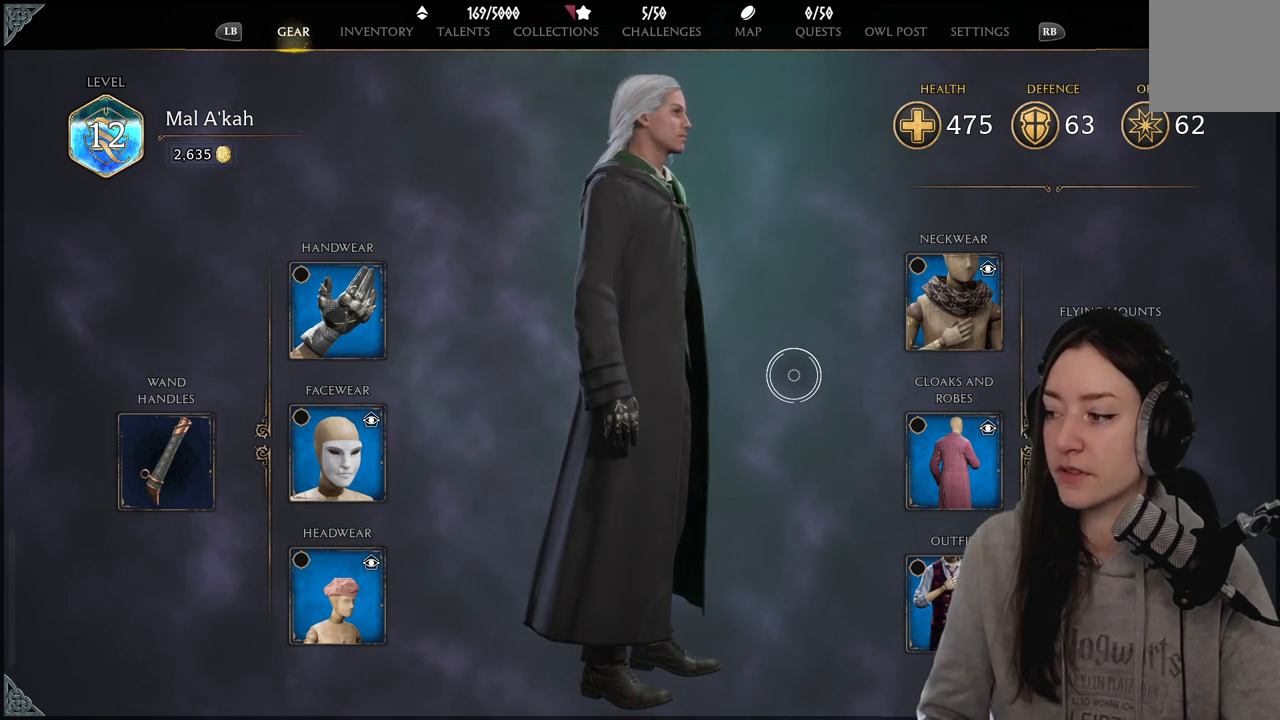
{"buttons": [], "left_stick": "center", "right_stick": "center", "events": []}
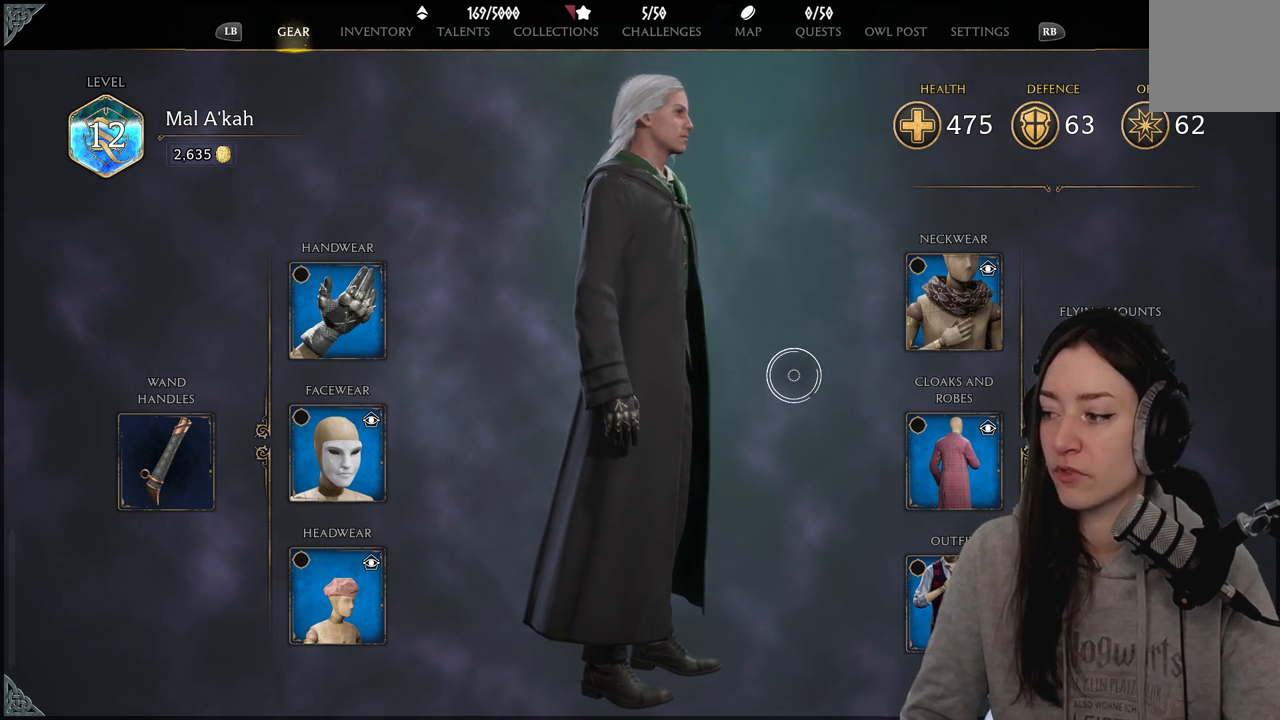
{"buttons": [], "left_stick": "center", "right_stick": "center", "events": []}
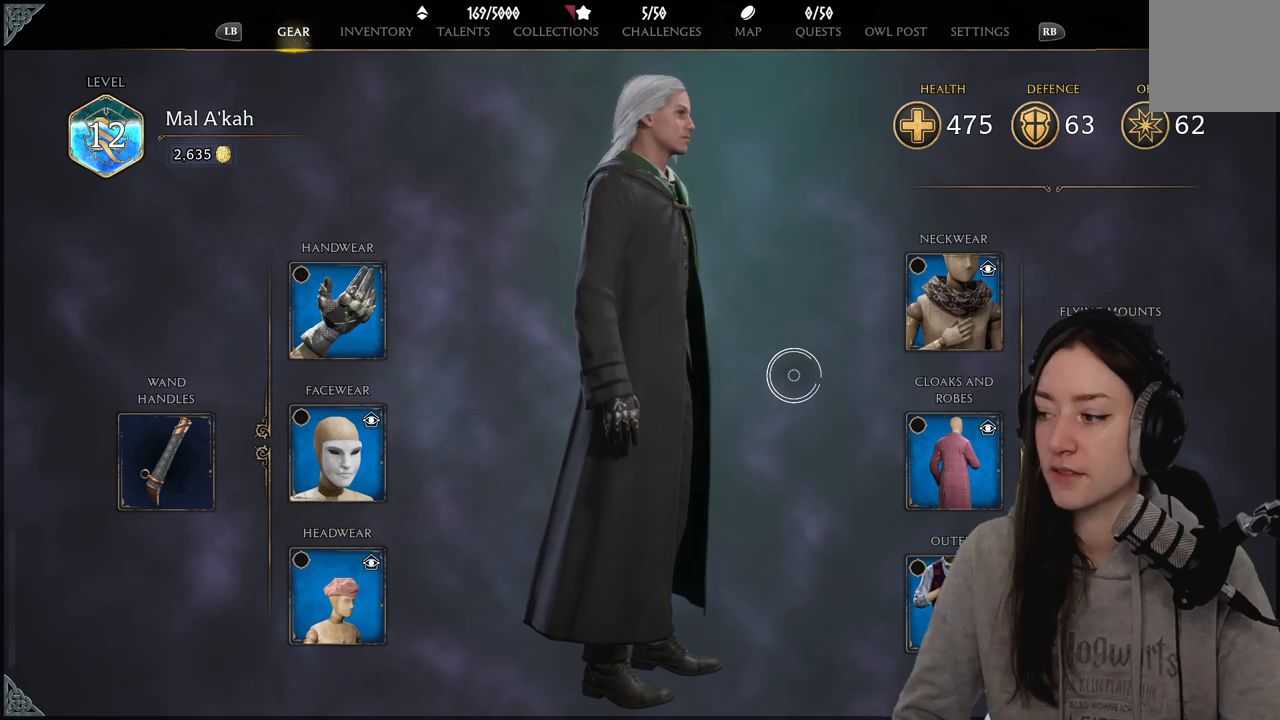
{"buttons": [], "left_stick": "center", "right_stick": "left", "events": [[150, "left_stick", "up-right"], [367, "left_stick", "center"], [500, "right_stick", "left"]]}
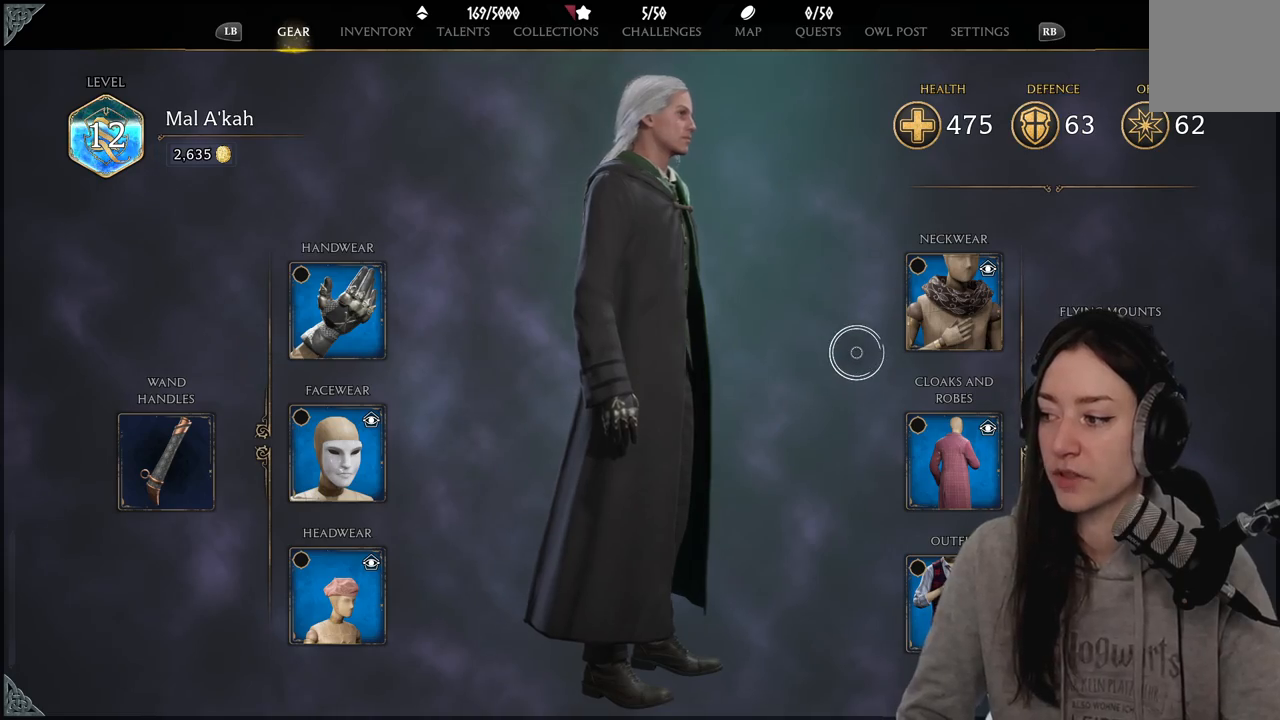
{"buttons": [], "left_stick": "right", "right_stick": "center", "events": [[267, "right_stick", "center"], [333, "left_stick", "right"]]}
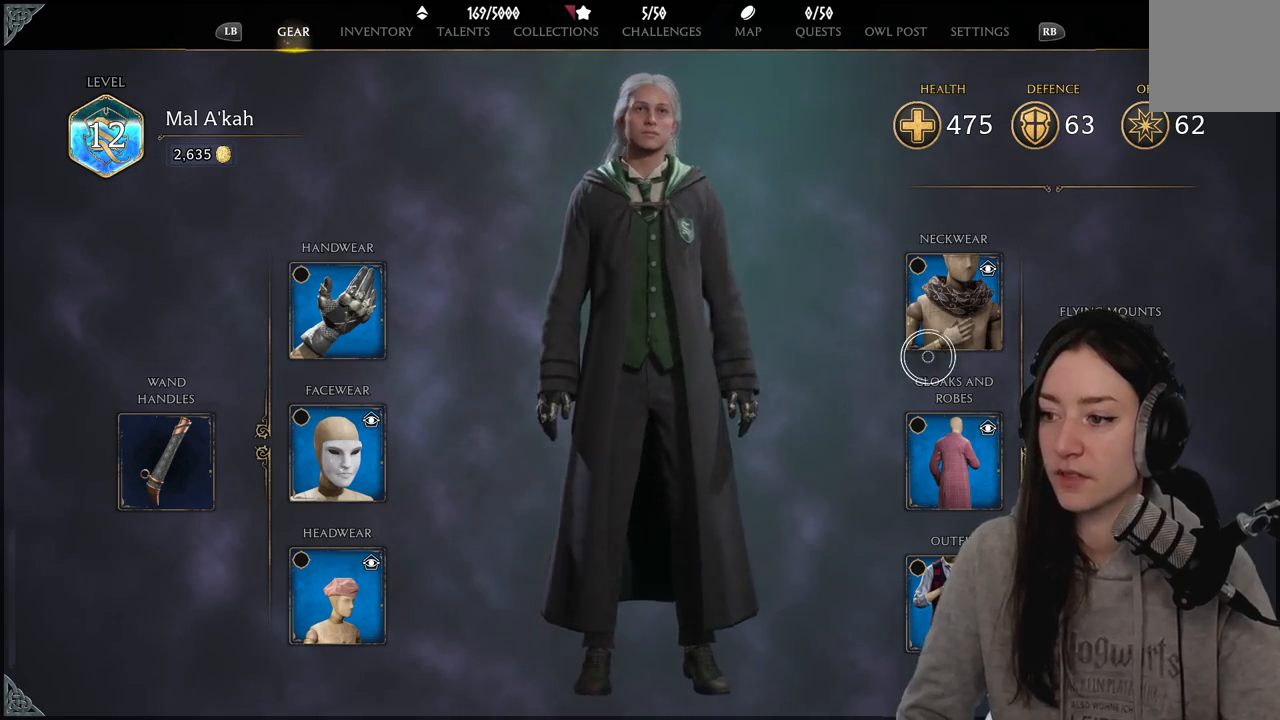
{"buttons": [], "left_stick": "up", "right_stick": "center", "events": [[33, "left_stick", "center"], [267, "left_stick", "up"]]}
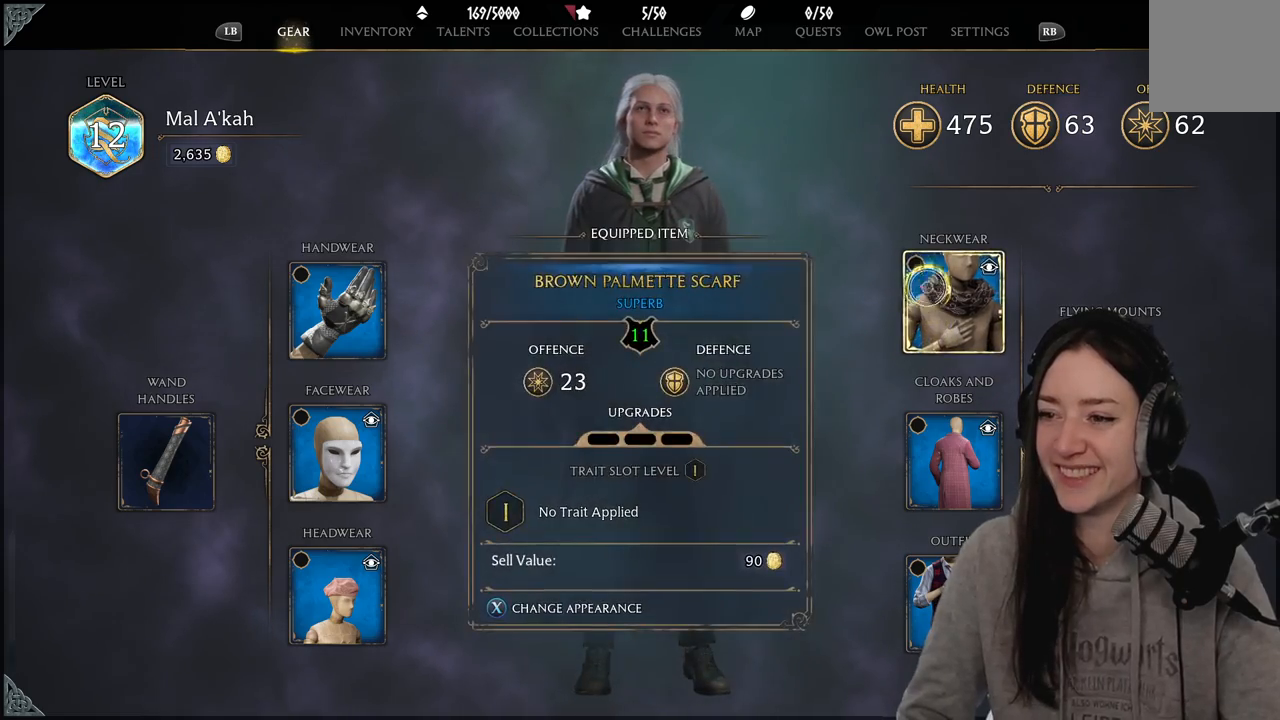
{"buttons": [], "left_stick": "center", "right_stick": "center", "events": [[417, "left_stick", "center"]]}
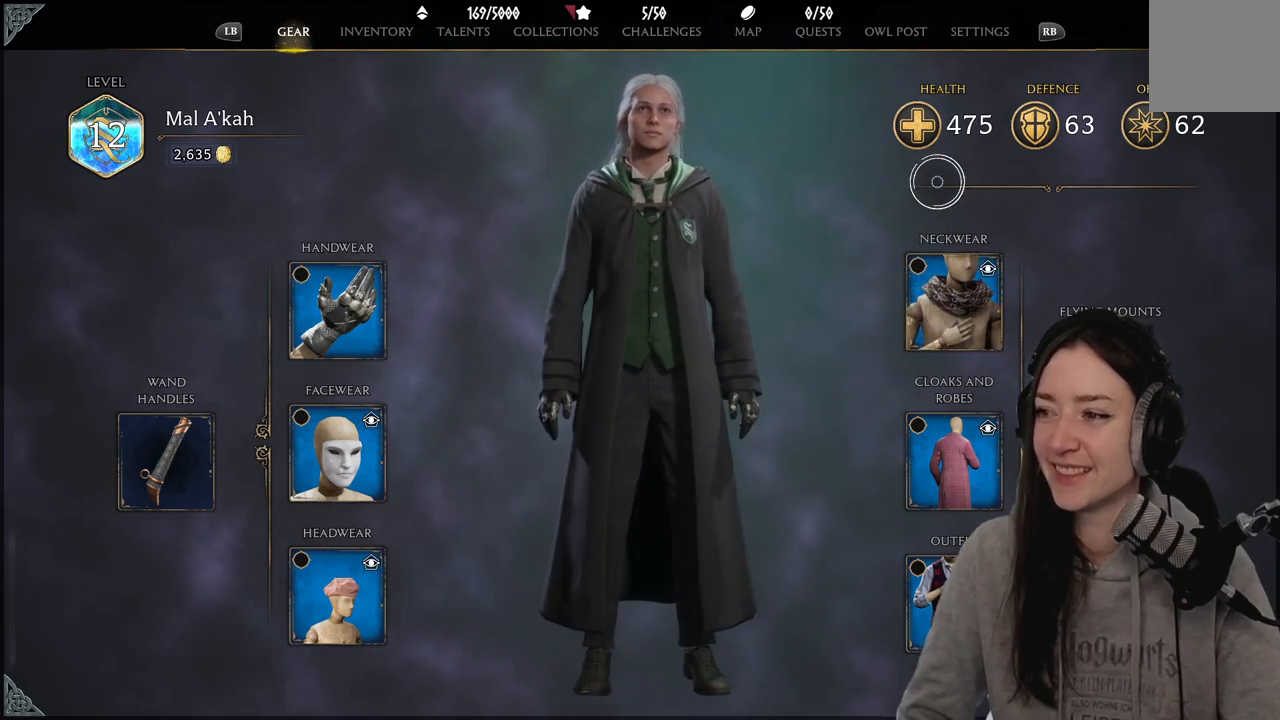
{"buttons": ["B"], "left_stick": "center", "right_stick": "center", "events": [[83, "left_stick", "down-left"], [267, "left_stick", "left"], [417, "B", "down"], [483, "left_stick", "center"]]}
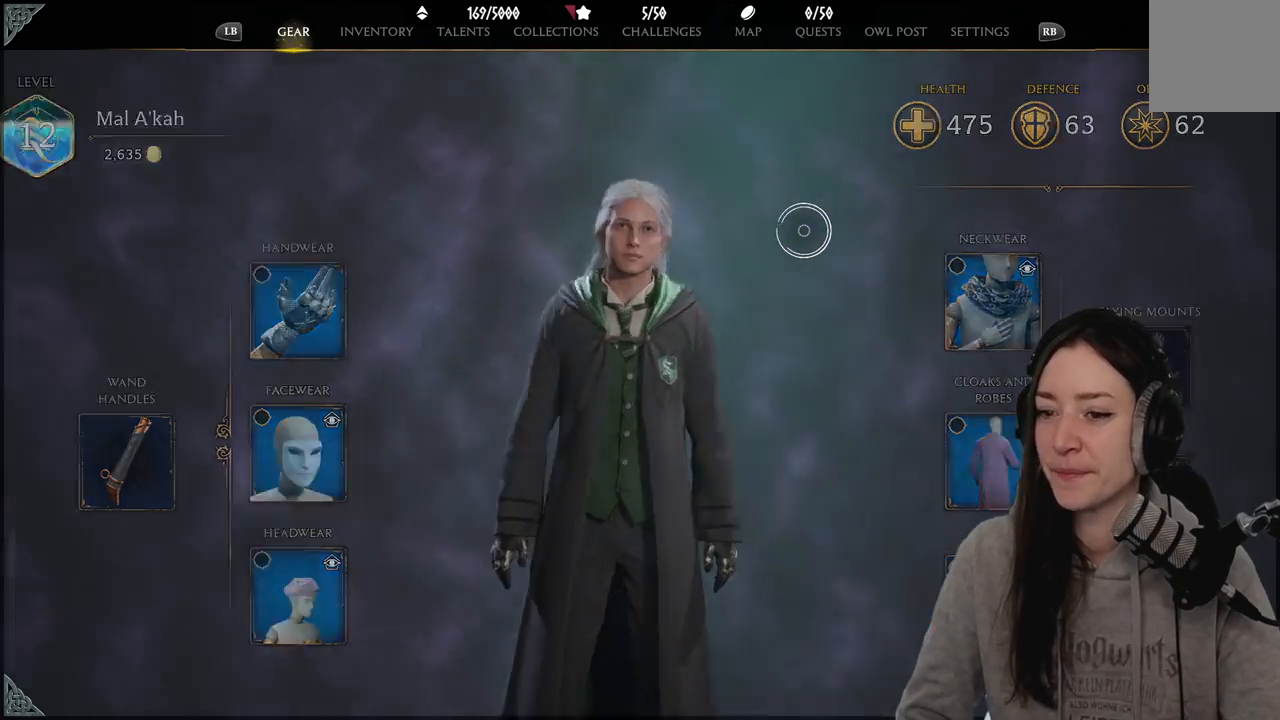
{"buttons": [], "left_stick": "center", "right_stick": "center", "events": [[117, "B", "up"]]}
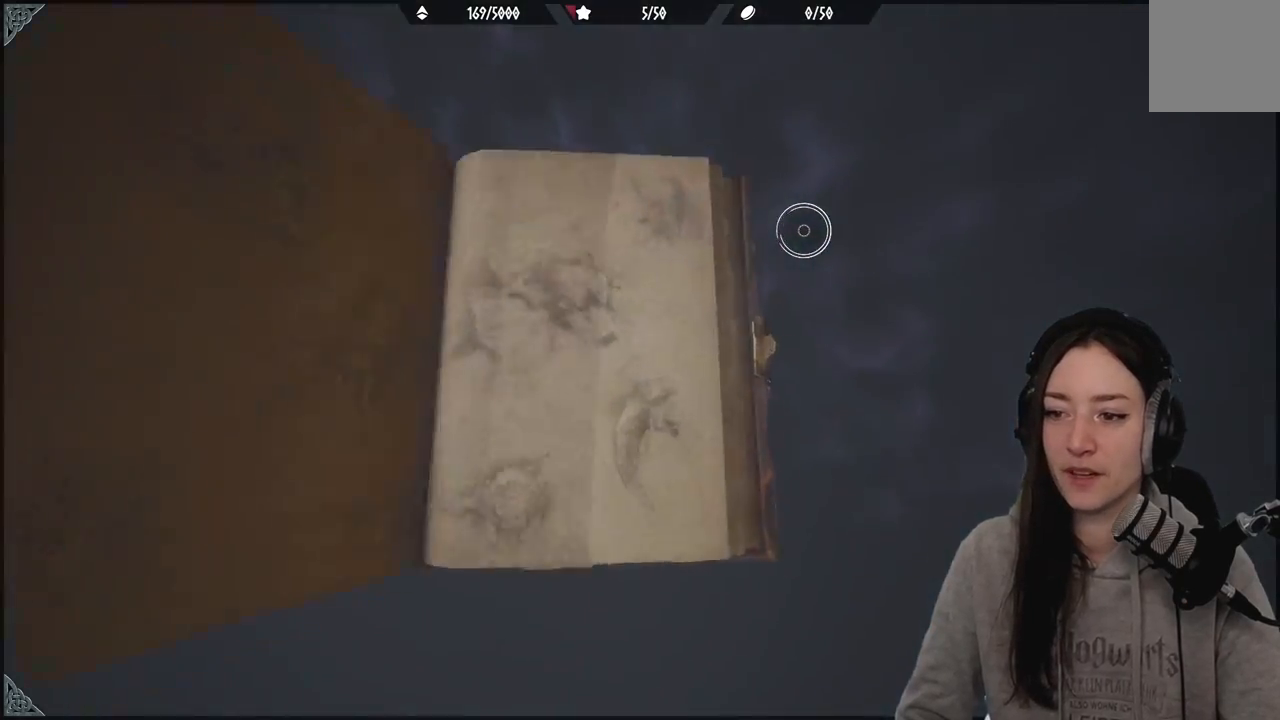
{"buttons": [], "left_stick": "down-left", "right_stick": "center", "events": [[367, "left_stick", "down-left"]]}
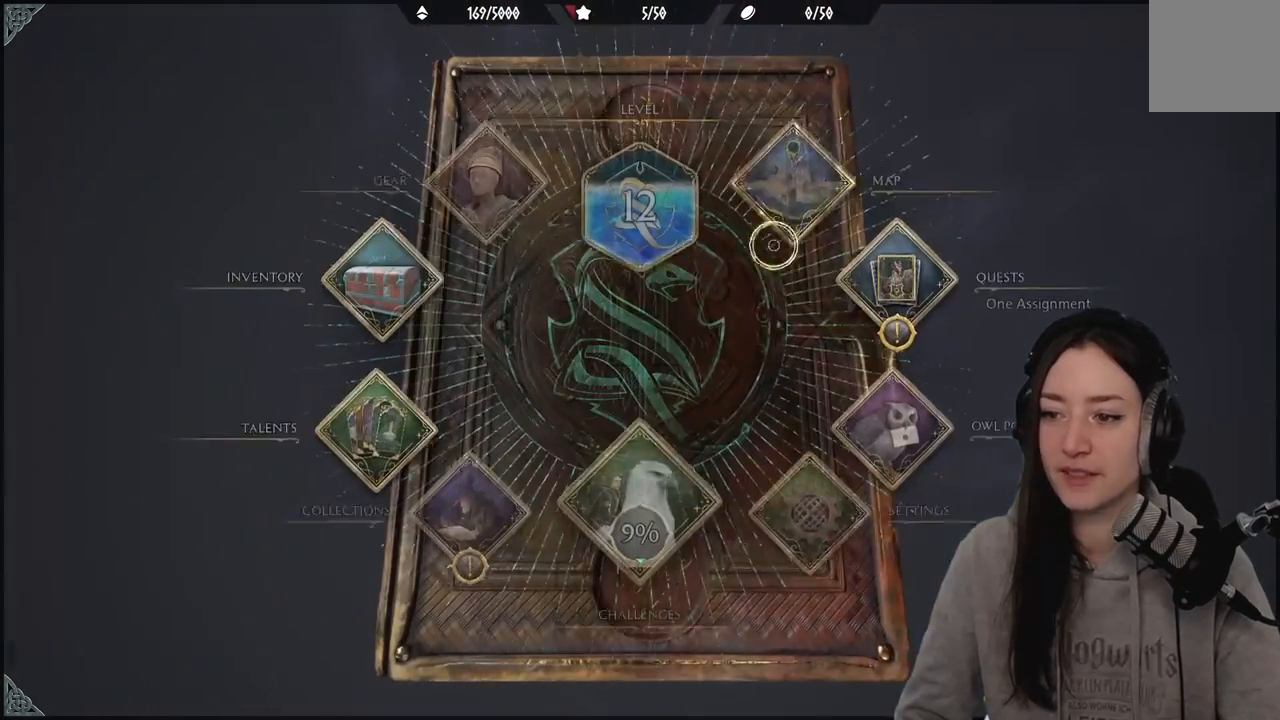
{"buttons": [], "left_stick": "right", "right_stick": "center", "events": [[217, "left_stick", "center"], [333, "left_stick", "right"]]}
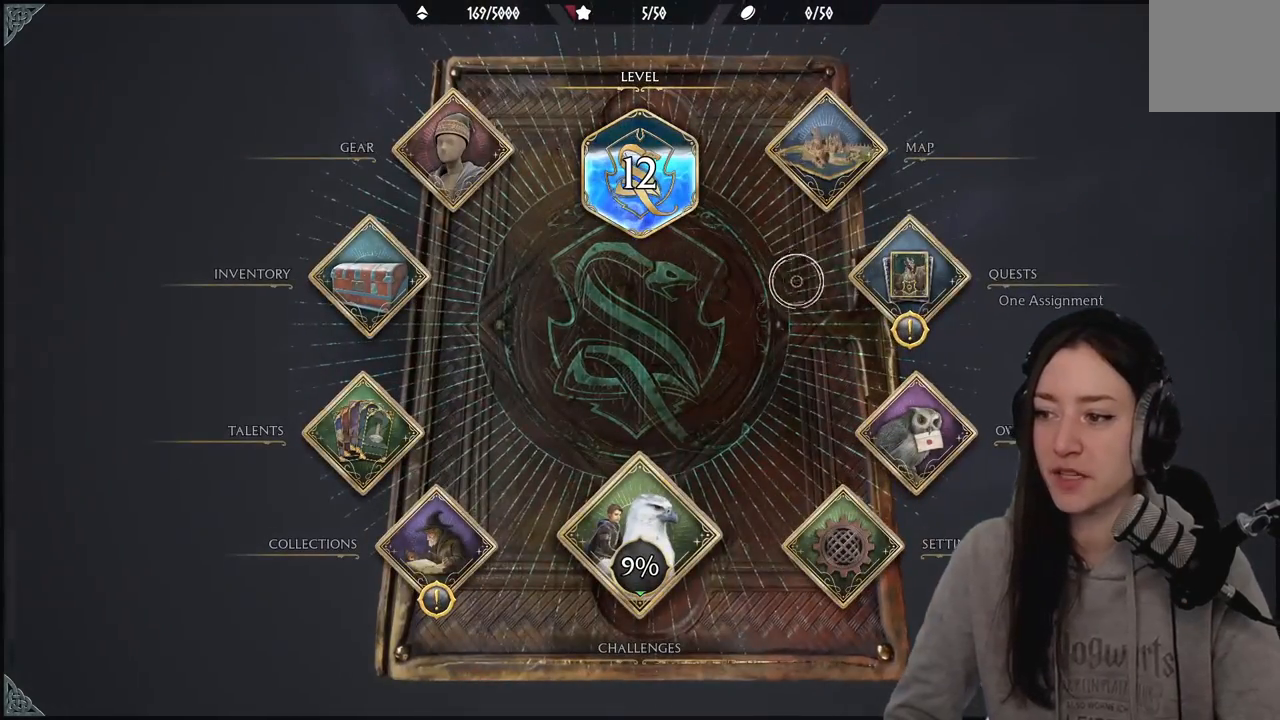
{"buttons": [], "left_stick": "up-left", "right_stick": "center", "events": [[350, "left_stick", "up"], [400, "left_stick", "up-left"]]}
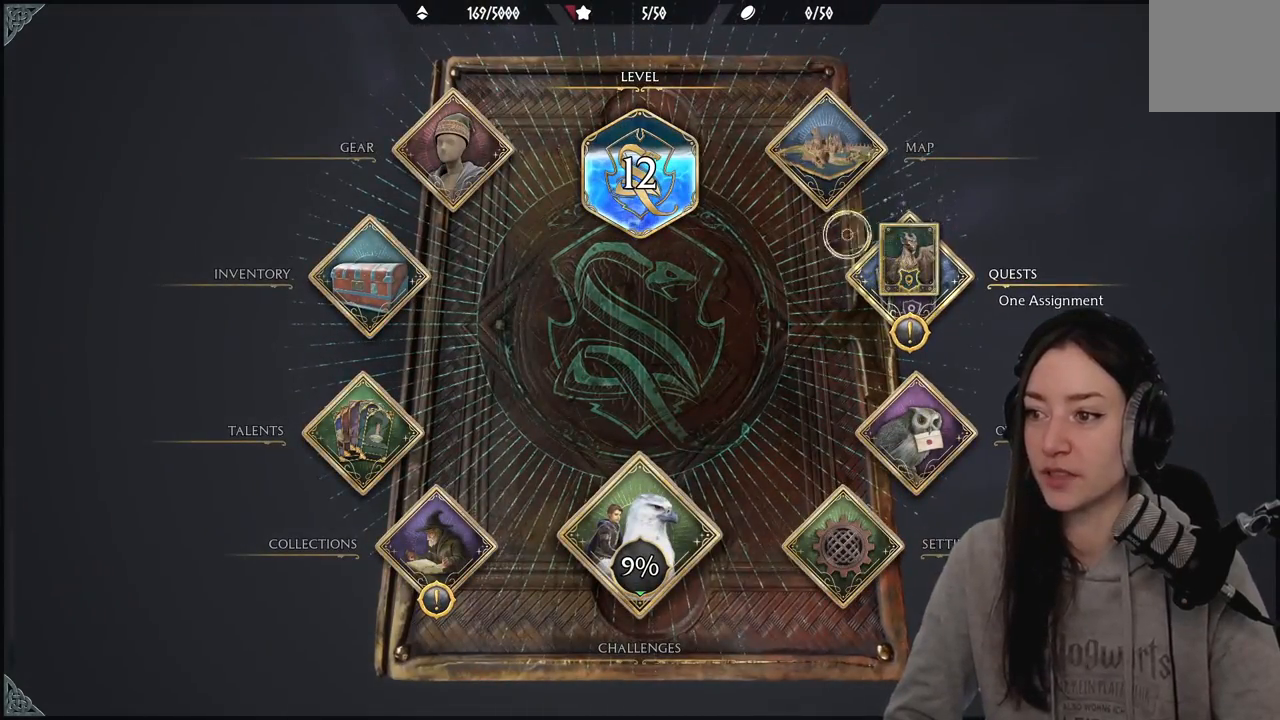
{"buttons": ["B"], "left_stick": "center", "right_stick": "center", "events": [[17, "left_stick", "left"], [133, "left_stick", "down-left"], [317, "left_stick", "center"], [350, "B", "down"]]}
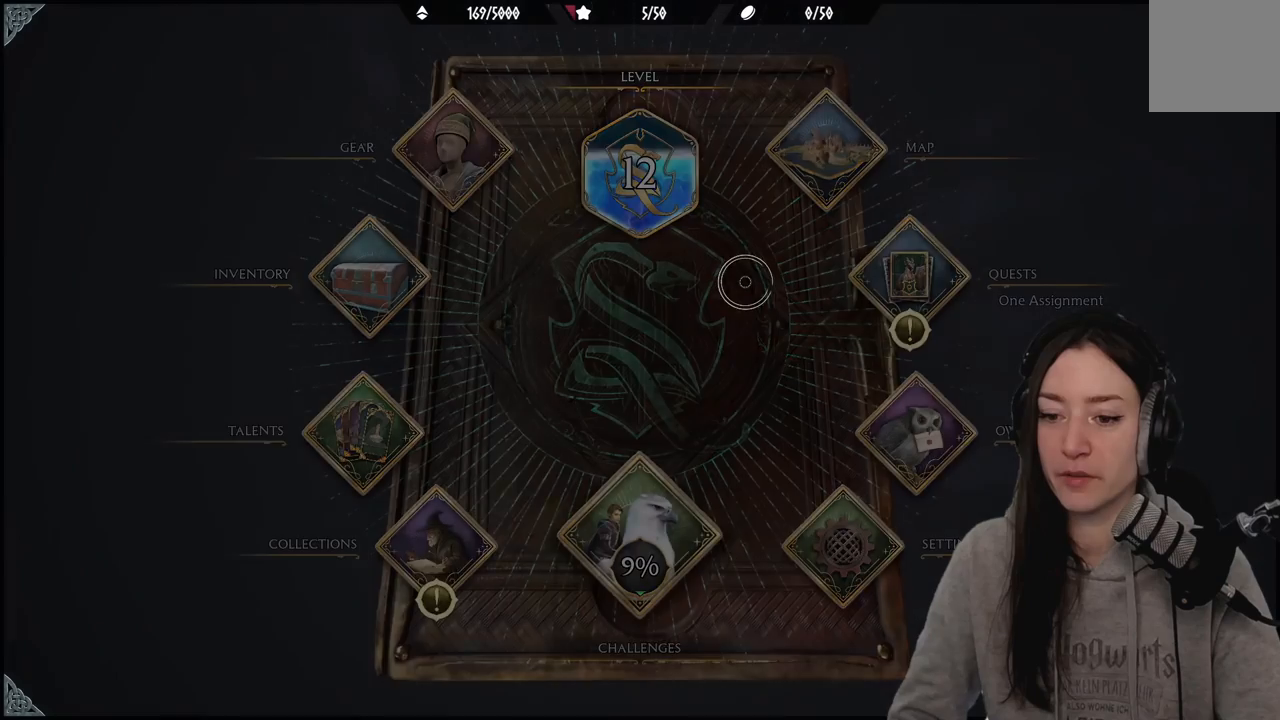
{"buttons": [], "left_stick": "center", "right_stick": "center", "events": [[33, "B", "up"]]}
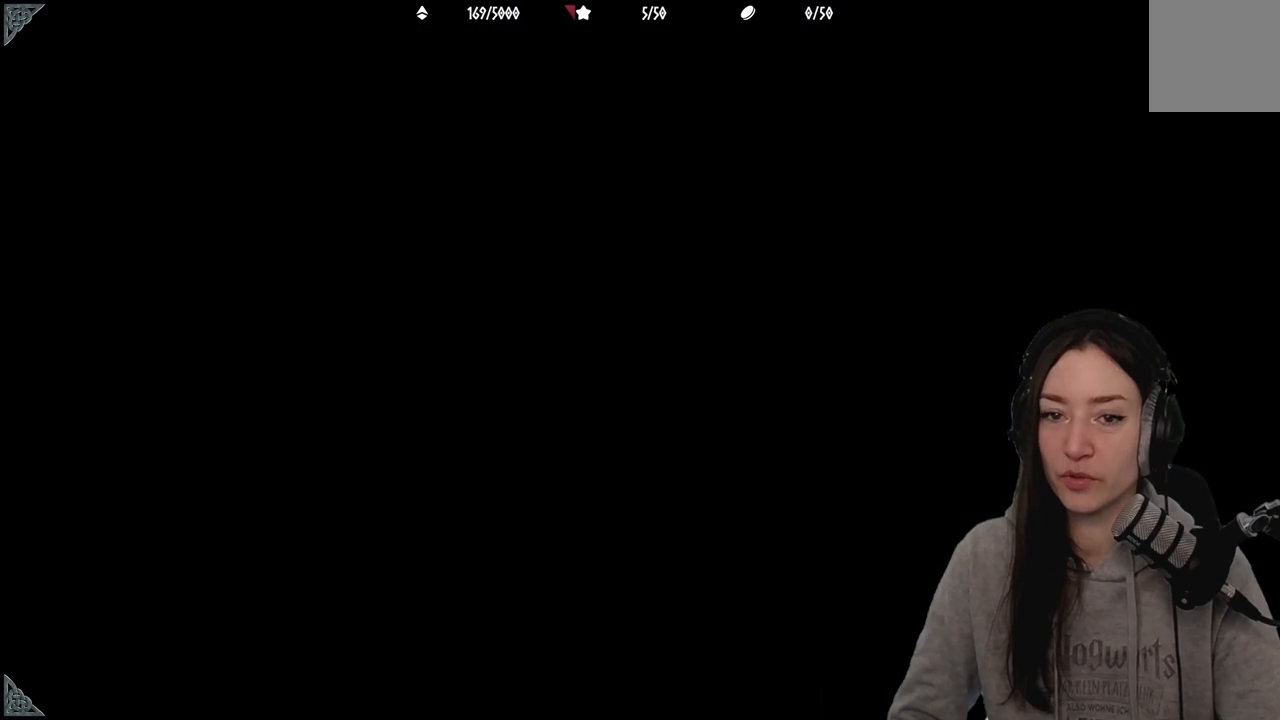
{"buttons": [], "left_stick": "center", "right_stick": "center", "events": []}
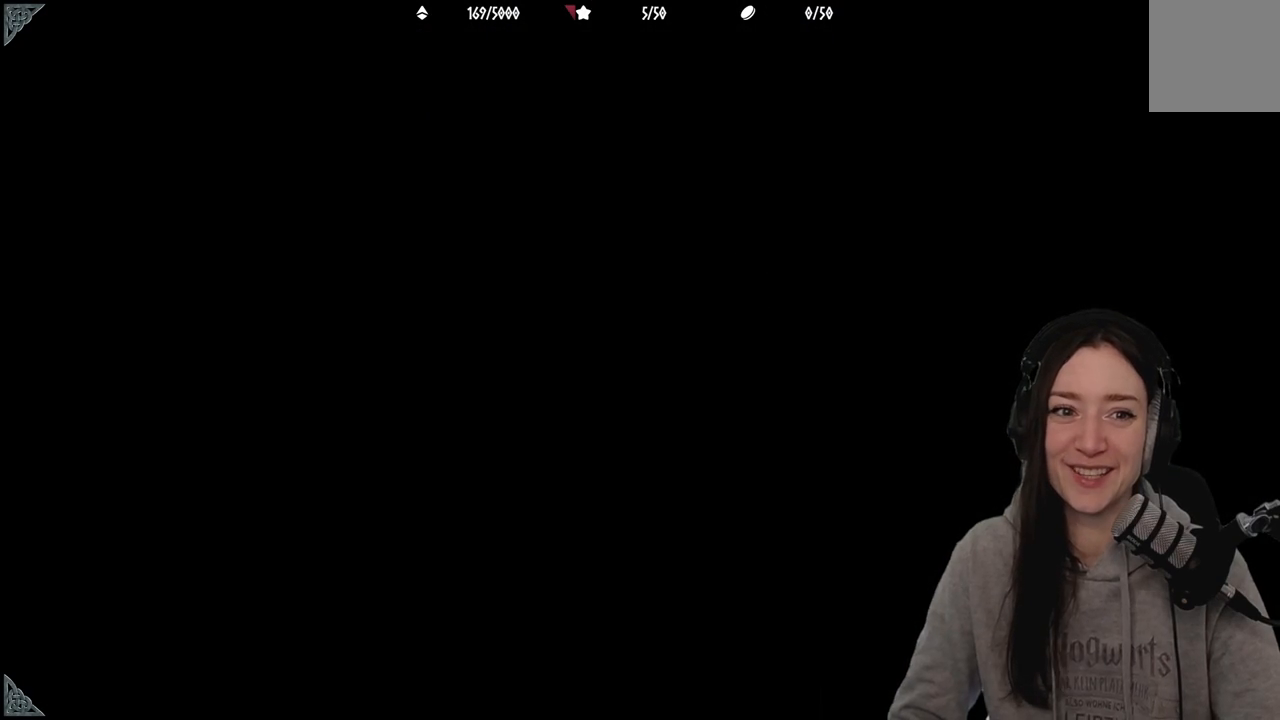
{"buttons": [], "left_stick": "center", "right_stick": "center", "events": []}
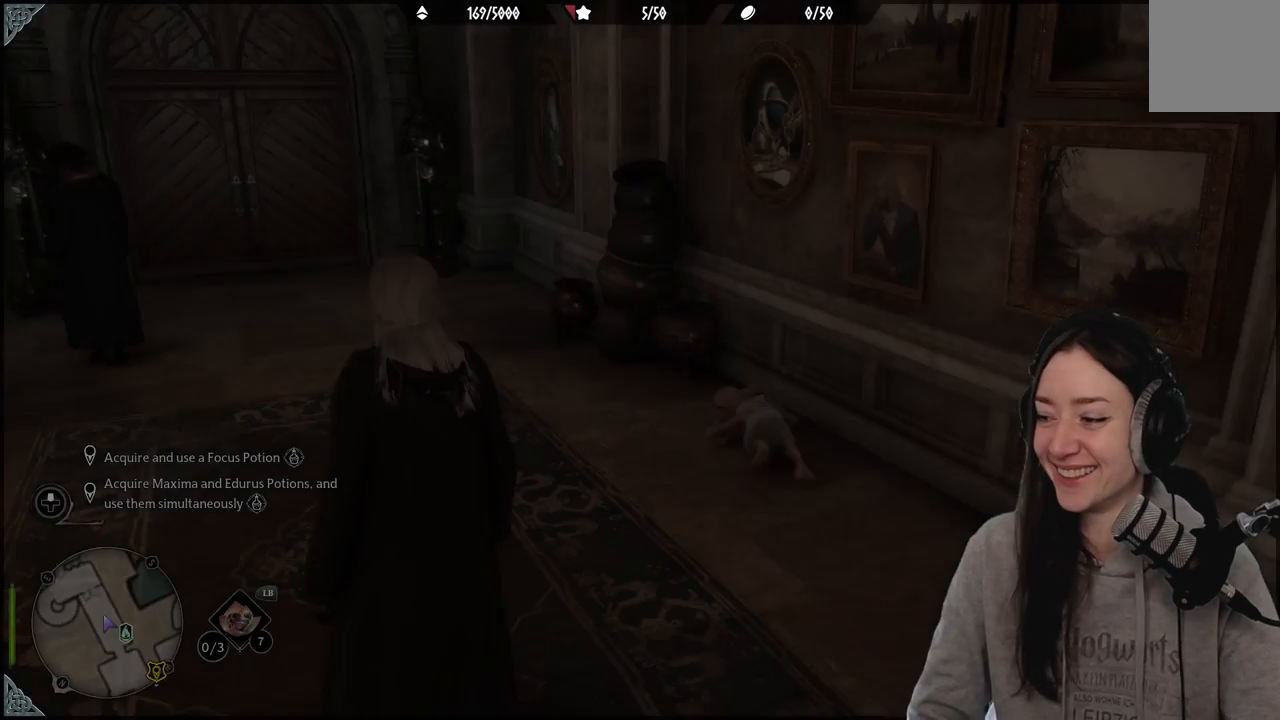
{"buttons": [], "left_stick": "center", "right_stick": "center", "events": []}
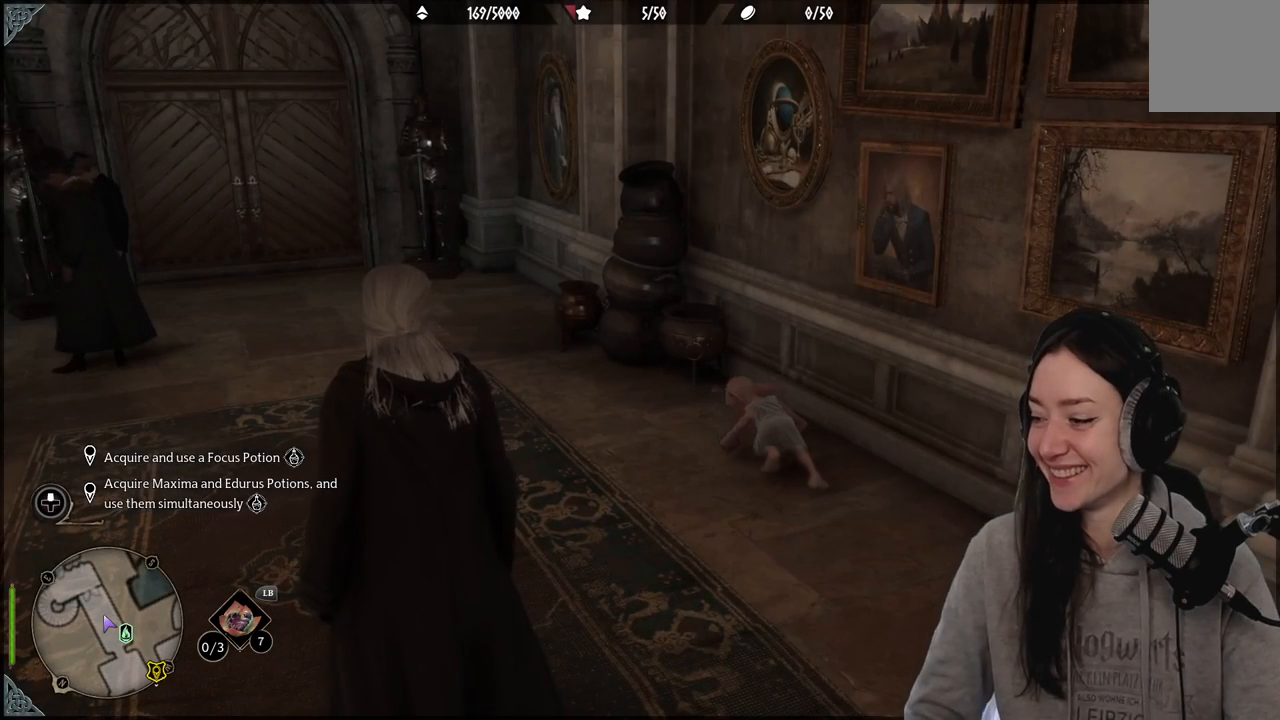
{"buttons": [], "left_stick": "center", "right_stick": "center", "events": []}
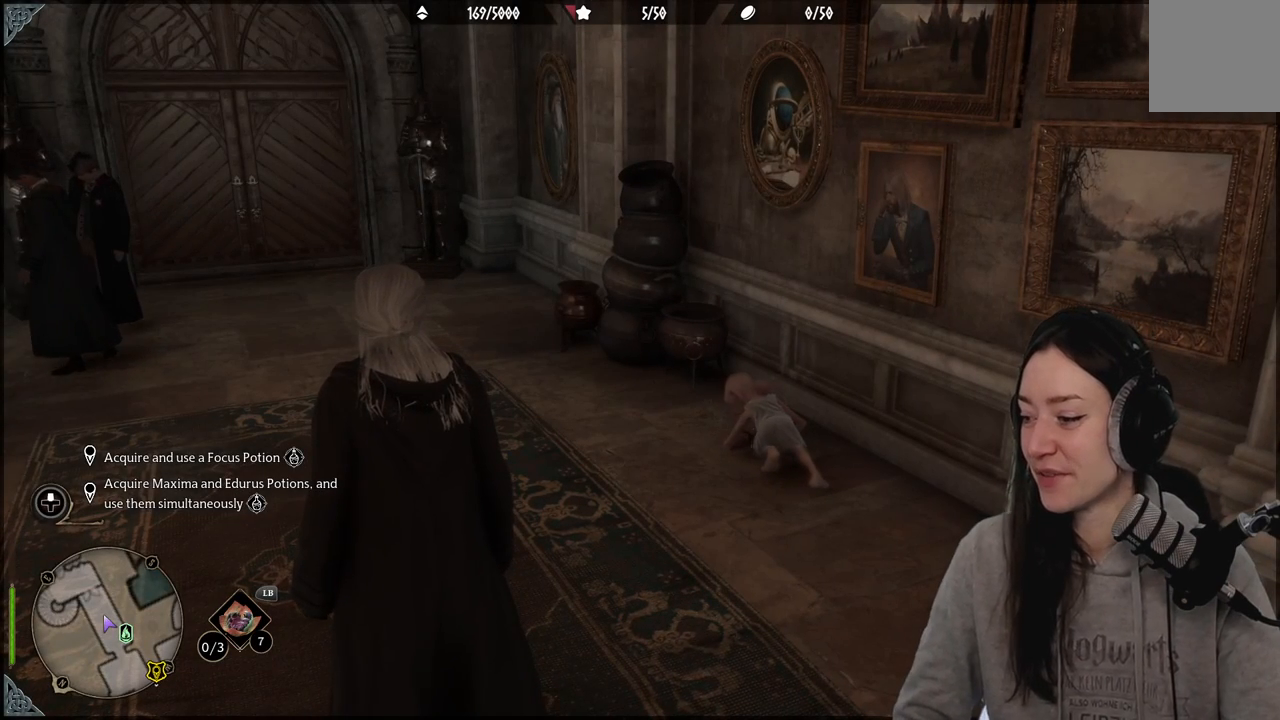
{"buttons": [], "left_stick": "center", "right_stick": "center", "events": []}
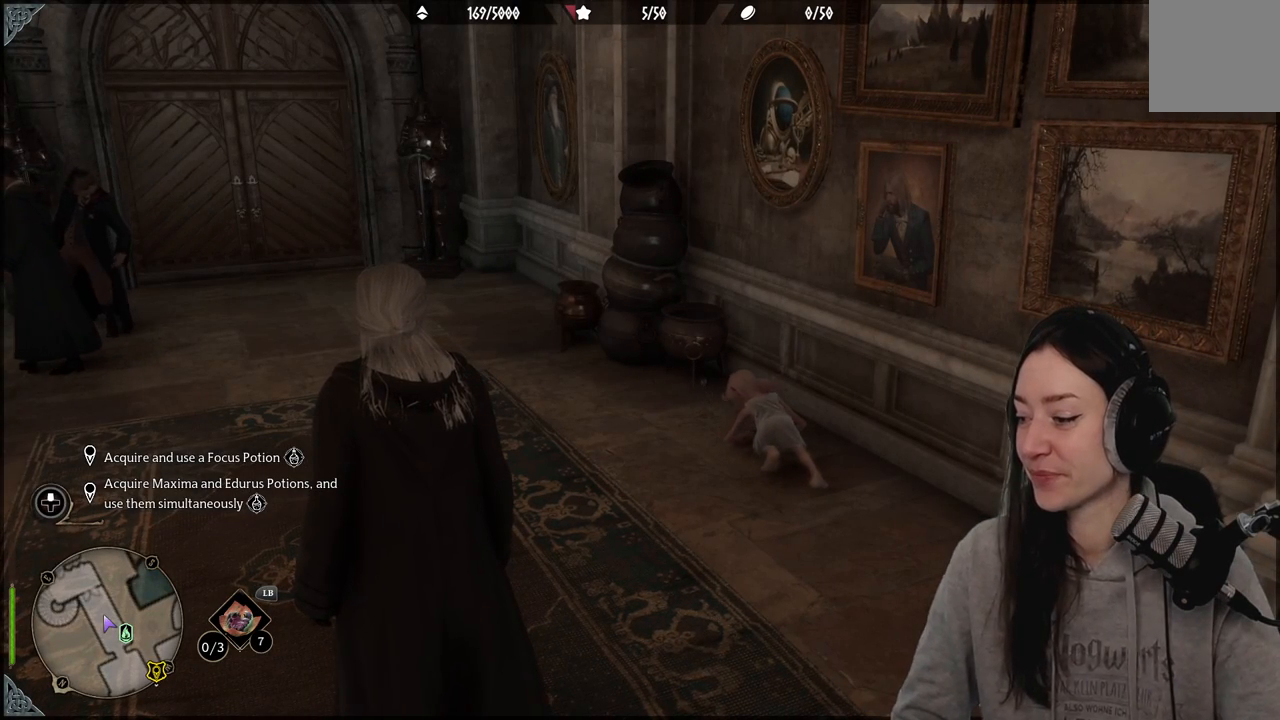
{"buttons": [], "left_stick": "center", "right_stick": "up", "events": [[417, "right_stick", "up"]]}